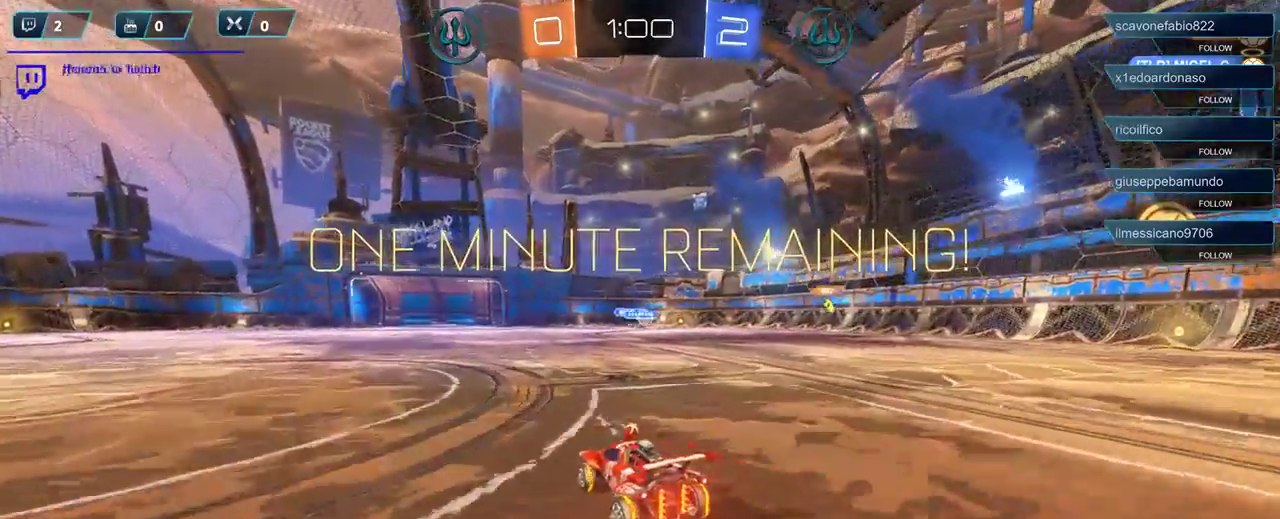
Gameplay with a controller (Xbox layout); each line is a JSON object with the inputs held at the frame after it. "events" lists button and stick changes between this image and that frame as [ms after this image, input, new state], when the widget could be followed in between.
{"buttons": ["R2"], "left_stick": "center", "right_stick": "center", "events": [[133, "left_stick", "right"], [467, "left_stick", "center"]]}
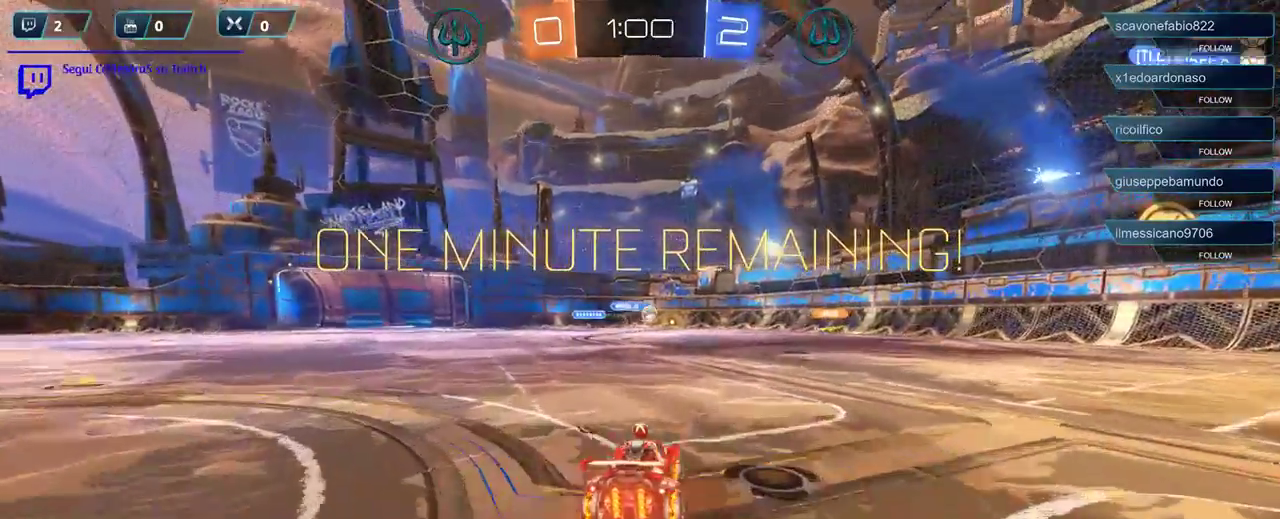
{"buttons": ["R2"], "left_stick": "left", "right_stick": "center", "events": [[267, "left_stick", "left"]]}
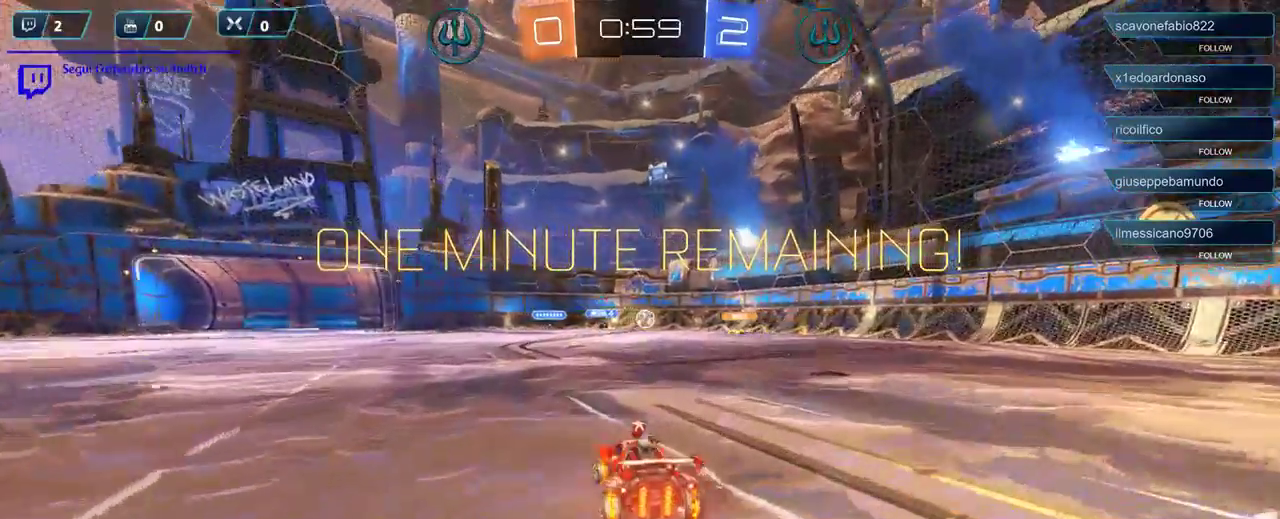
{"buttons": ["R2"], "left_stick": "left", "right_stick": "center", "events": []}
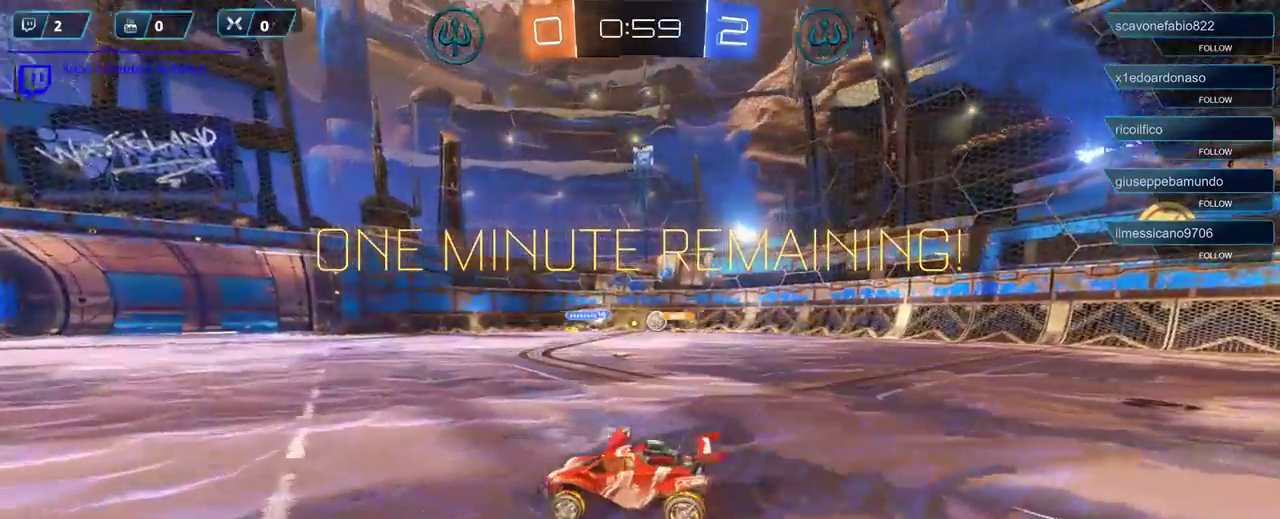
{"buttons": ["R2"], "left_stick": "right", "right_stick": "center", "events": [[33, "left_stick", "center"], [500, "left_stick", "right"]]}
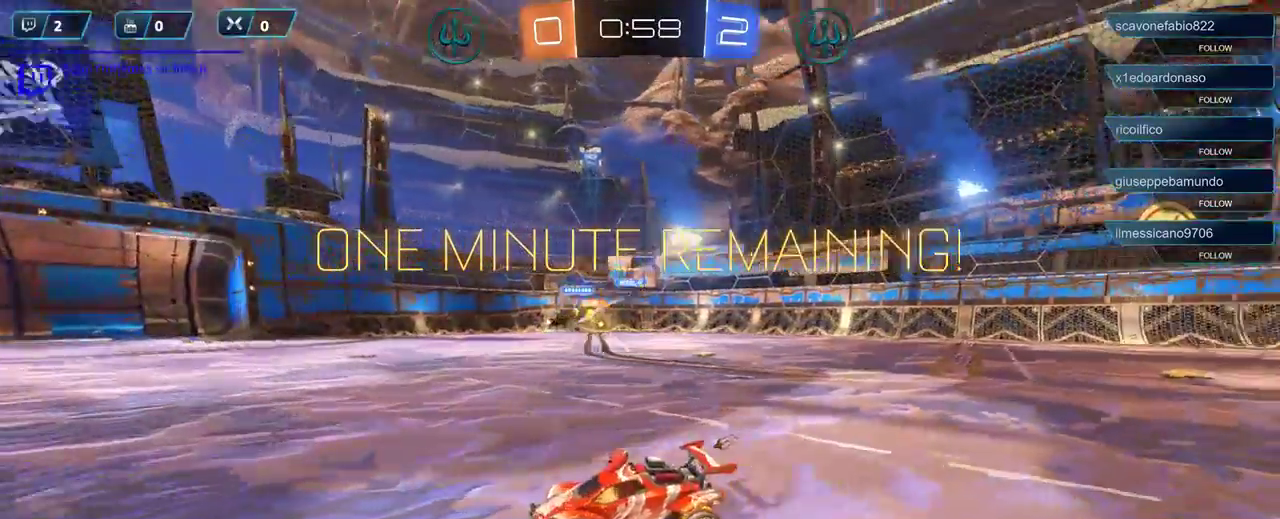
{"buttons": ["R2"], "left_stick": "right", "right_stick": "center", "events": [[100, "R2", "up"], [183, "R2", "down"], [200, "X", "down"], [300, "X", "up"]]}
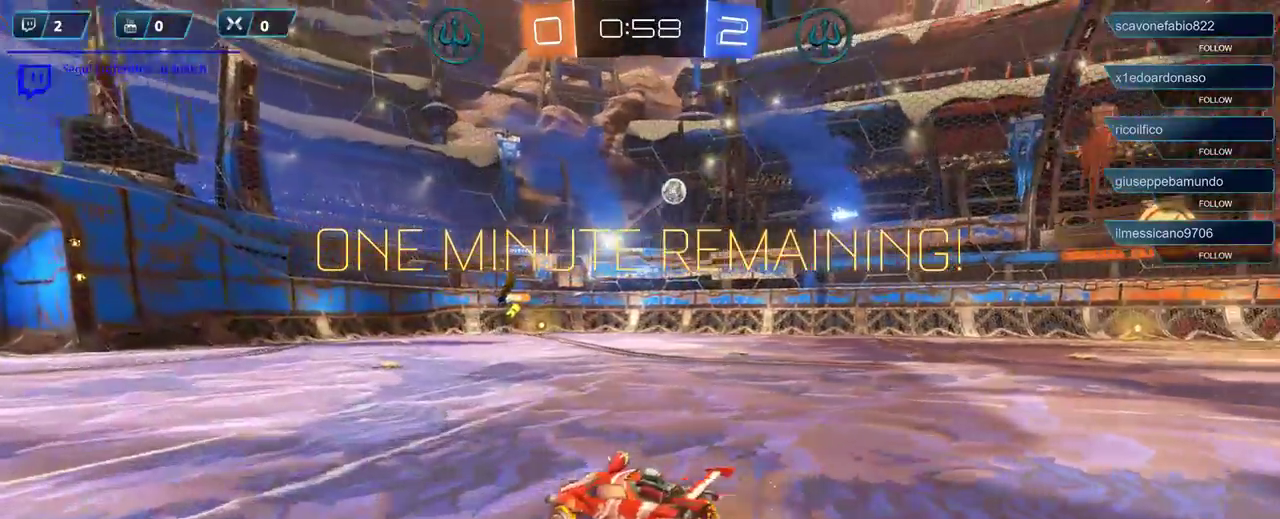
{"buttons": ["R1", "R2"], "left_stick": "right", "right_stick": "center", "events": [[133, "X", "down"], [233, "X", "up"], [467, "R1", "down"]]}
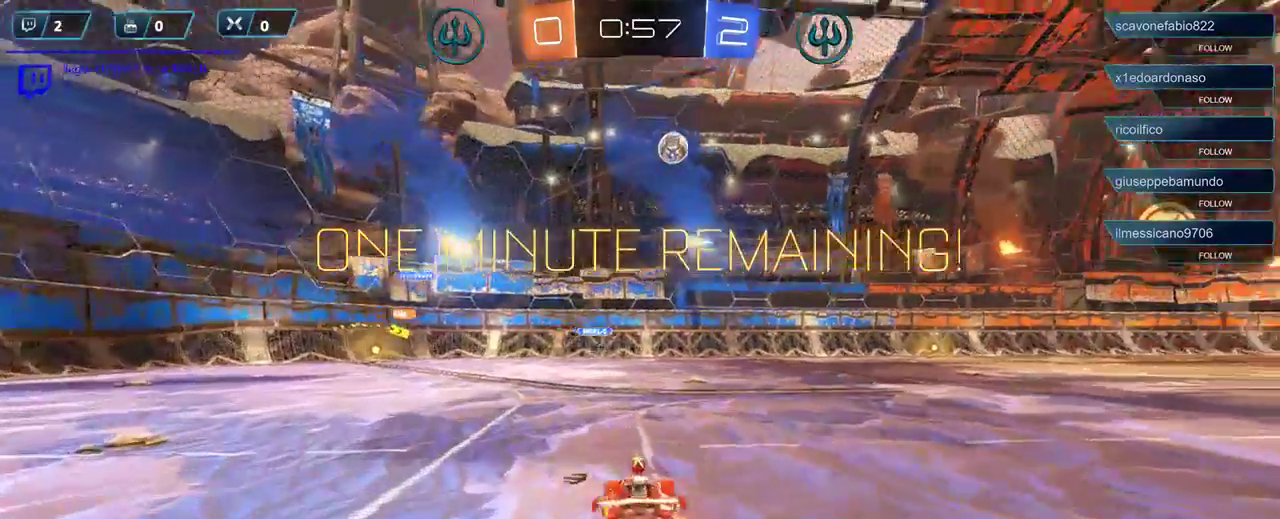
{"buttons": ["R1", "R2"], "left_stick": "center", "right_stick": "center", "events": [[467, "left_stick", "center"]]}
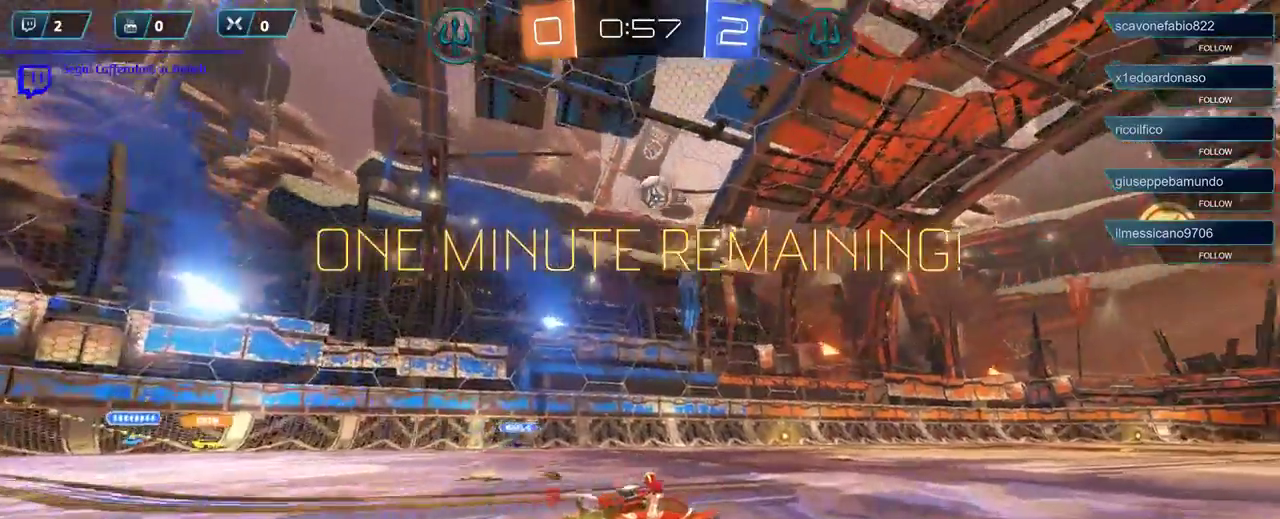
{"buttons": ["R2"], "left_stick": "down-right", "right_stick": "center", "events": [[300, "R1", "up"], [500, "left_stick", "down-right"]]}
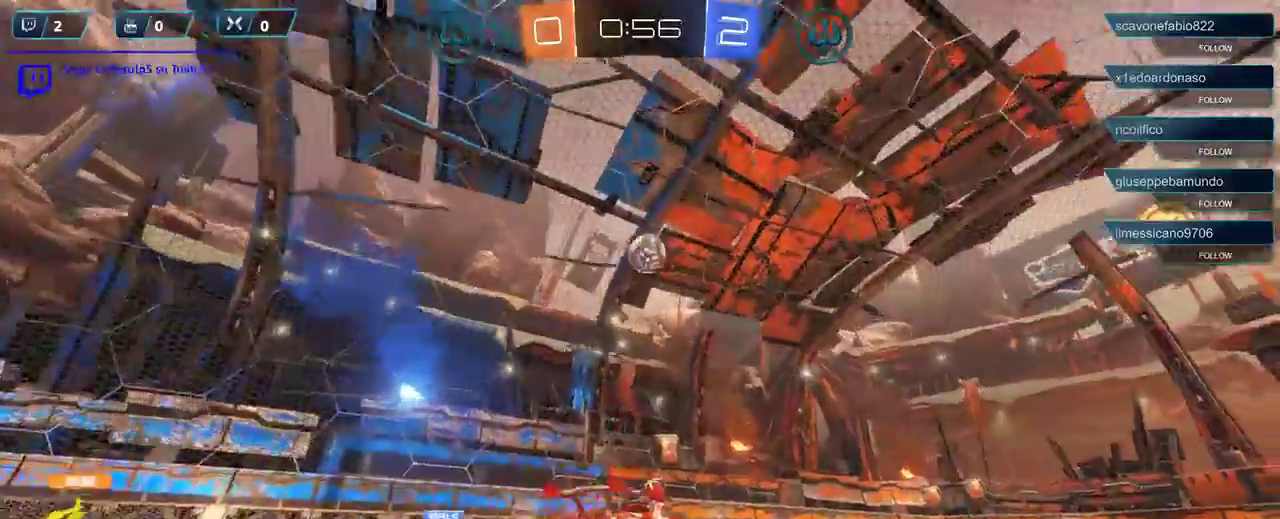
{"buttons": ["R1", "R2"], "left_stick": "center", "right_stick": "center", "events": [[67, "A", "down"], [67, "R1", "down"], [100, "L3", "down"], [100, "left_stick", "down"], [233, "A", "up"], [267, "L3", "up"], [400, "left_stick", "center"]]}
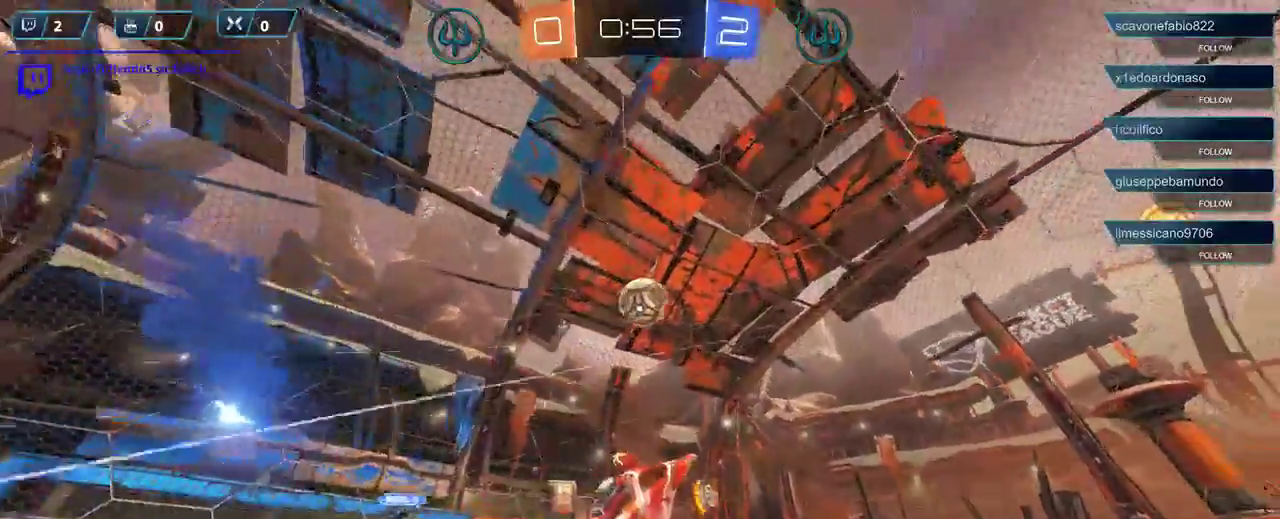
{"buttons": ["R1", "R2"], "left_stick": "right", "right_stick": "center", "events": [[383, "left_stick", "right"]]}
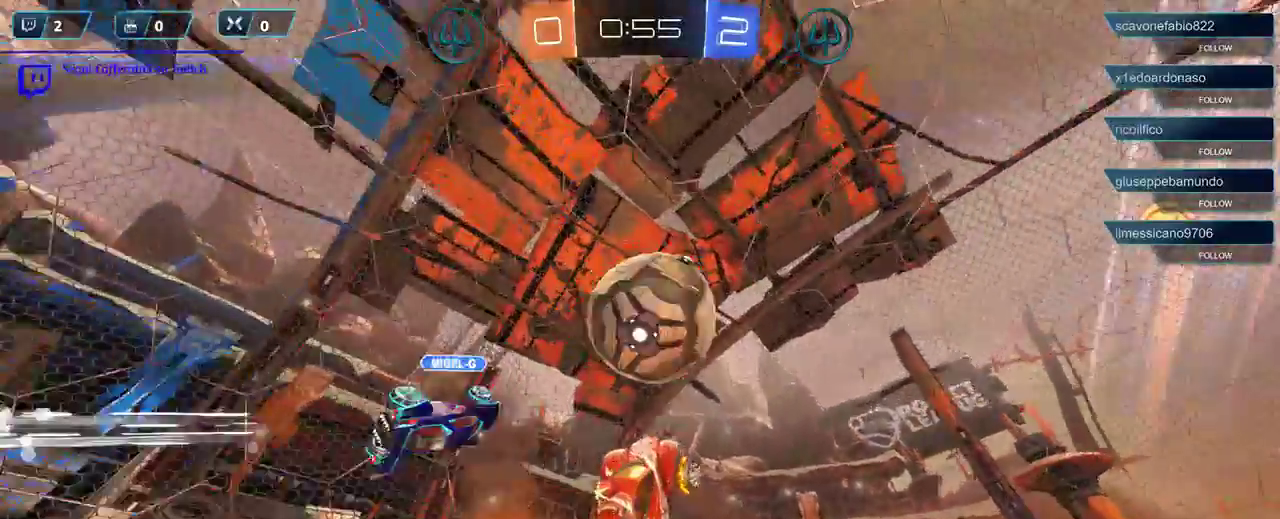
{"buttons": ["R2"], "left_stick": "right", "right_stick": "center", "events": [[33, "A", "down"], [133, "A", "up"], [200, "A", "down"], [300, "A", "up"], [300, "R1", "up"]]}
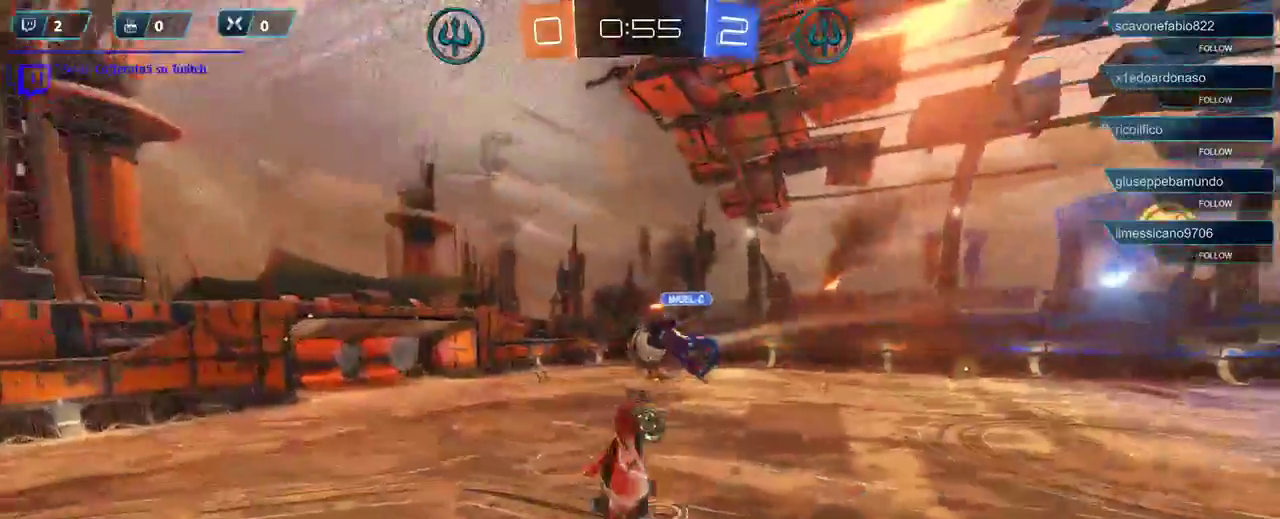
{"buttons": ["R2", "DPAD_DOWN"], "left_stick": "center", "right_stick": "center", "events": [[67, "left_stick", "center"], [200, "L1", "down"], [267, "DPAD_RIGHT", "down"], [300, "L1", "up"], [333, "DPAD_RIGHT", "up"], [500, "DPAD_DOWN", "down"]]}
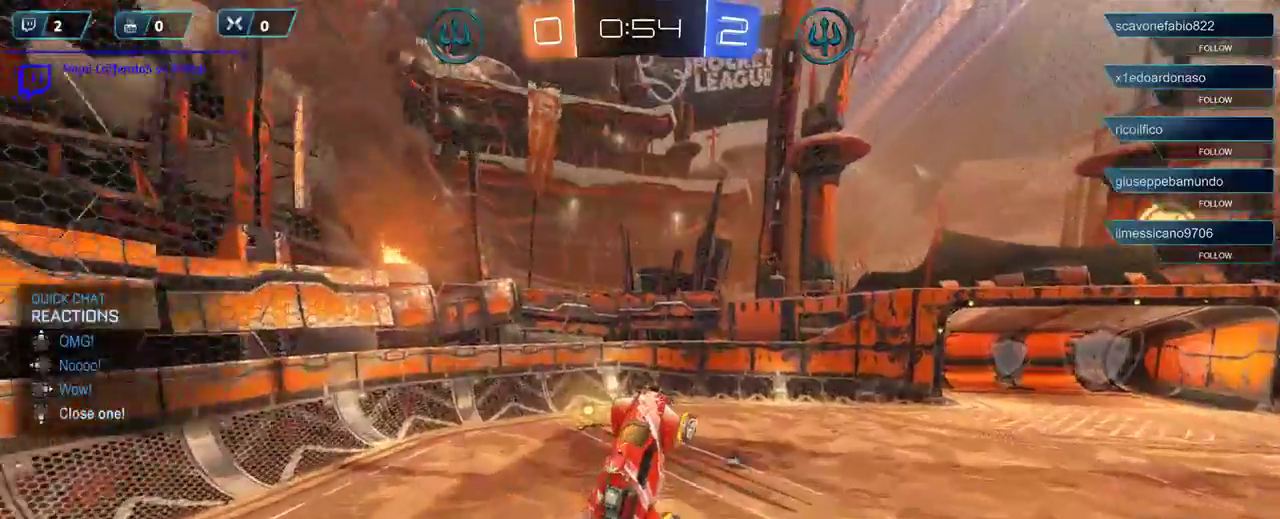
{"buttons": ["R2"], "left_stick": "center", "right_stick": "center", "events": [[50, "left_stick", "up-left"], [100, "DPAD_DOWN", "up"], [267, "left_stick", "left"], [367, "left_stick", "center"]]}
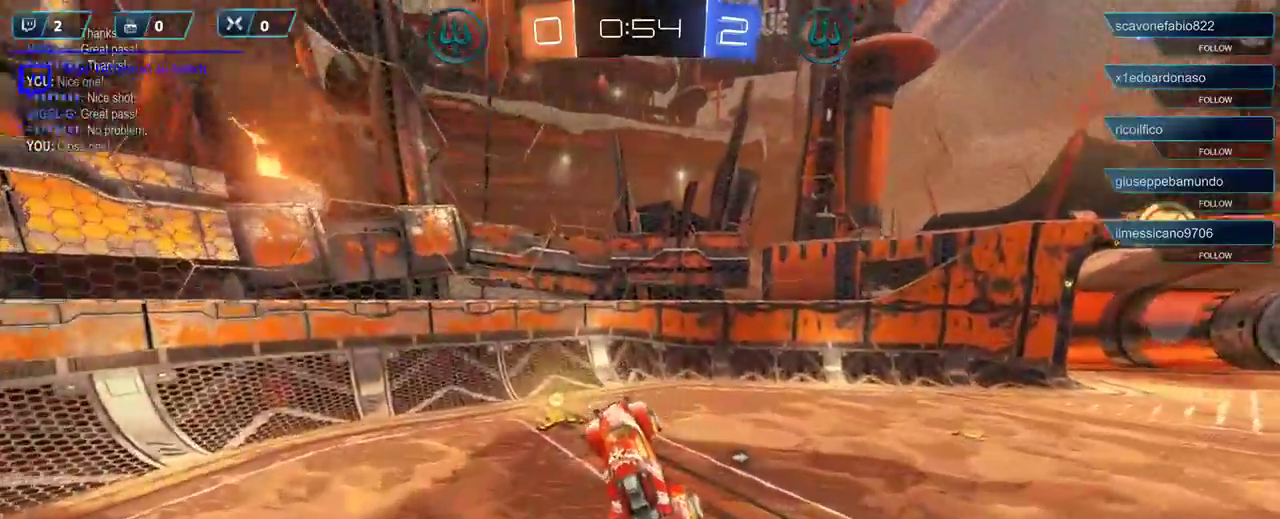
{"buttons": ["R2"], "left_stick": "center", "right_stick": "center", "events": [[133, "L1", "down"], [200, "L1", "up"], [200, "R1", "down"], [467, "R1", "up"]]}
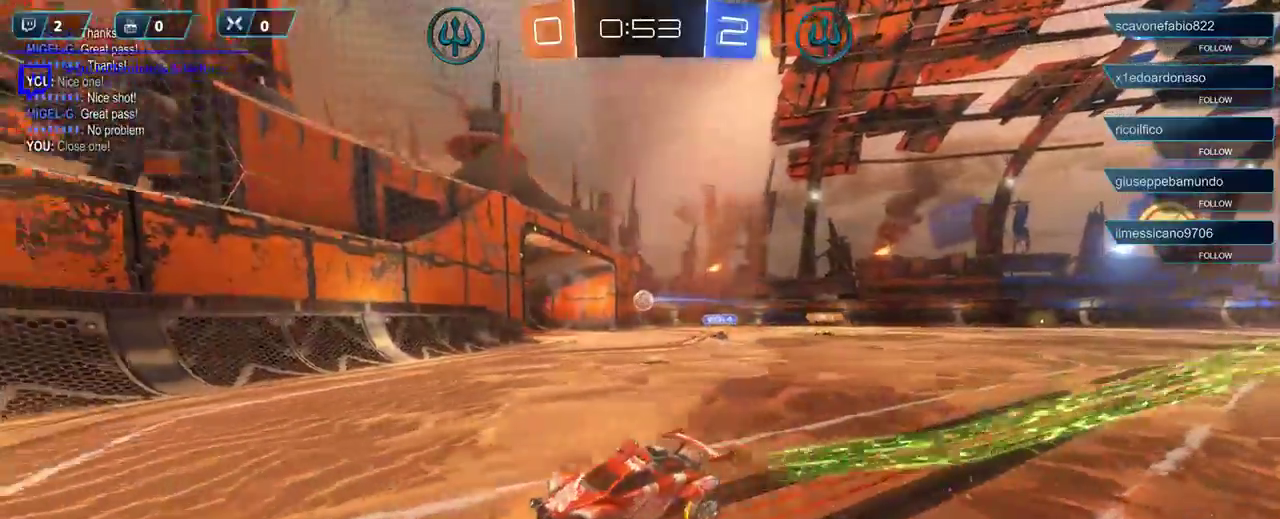
{"buttons": ["R2"], "left_stick": "left", "right_stick": "center", "events": [[100, "left_stick", "left"]]}
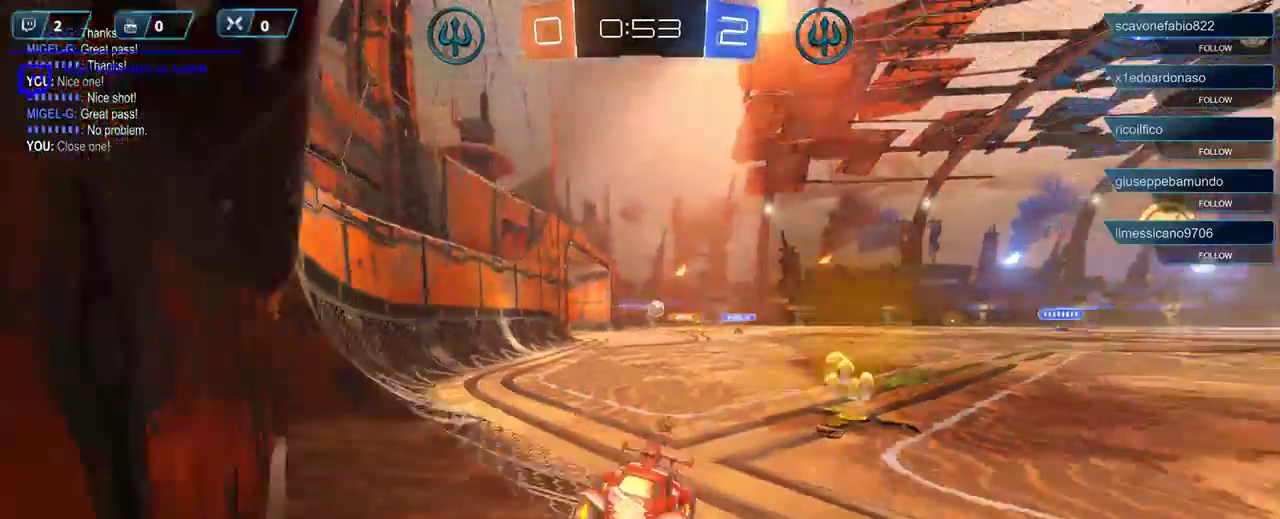
{"buttons": ["R2"], "left_stick": "left", "right_stick": "center", "events": []}
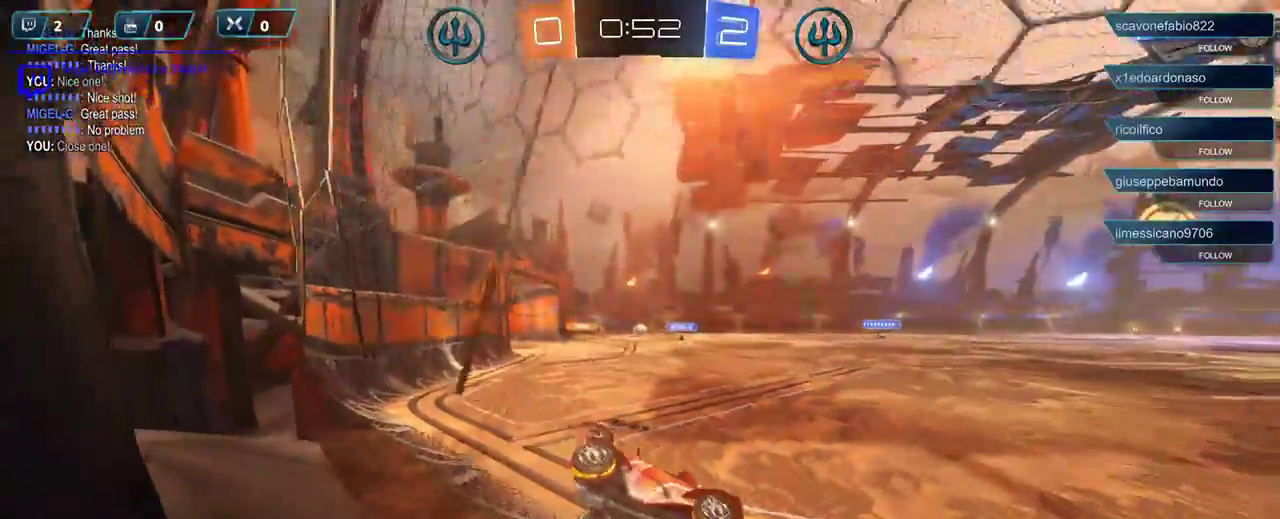
{"buttons": ["R2"], "left_stick": "left", "right_stick": "center", "events": [[133, "DPAD_RIGHT", "down"], [233, "DPAD_RIGHT", "up"], [400, "DPAD_DOWN", "down"], [500, "DPAD_DOWN", "up"]]}
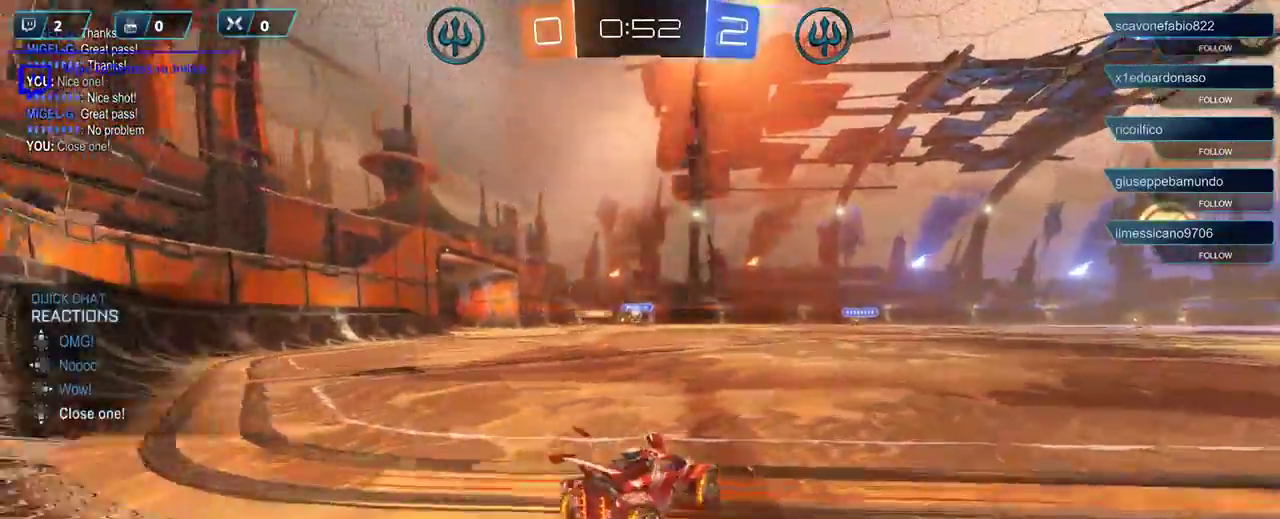
{"buttons": ["R2"], "left_stick": "center", "right_stick": "center", "events": [[367, "left_stick", "center"]]}
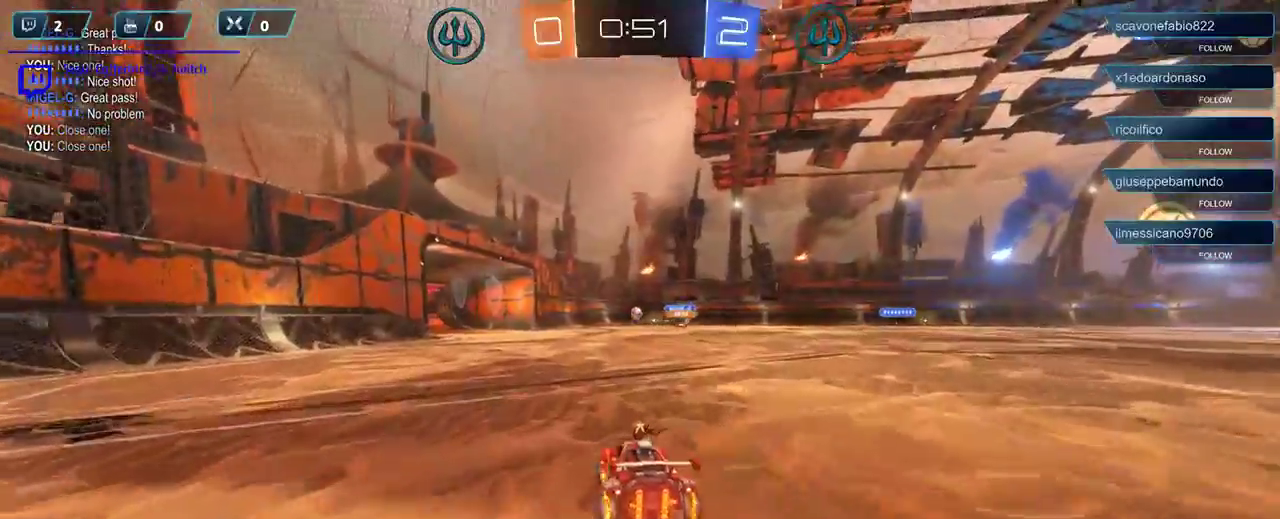
{"buttons": ["R2"], "left_stick": "left", "right_stick": "center", "events": [[367, "left_stick", "left"]]}
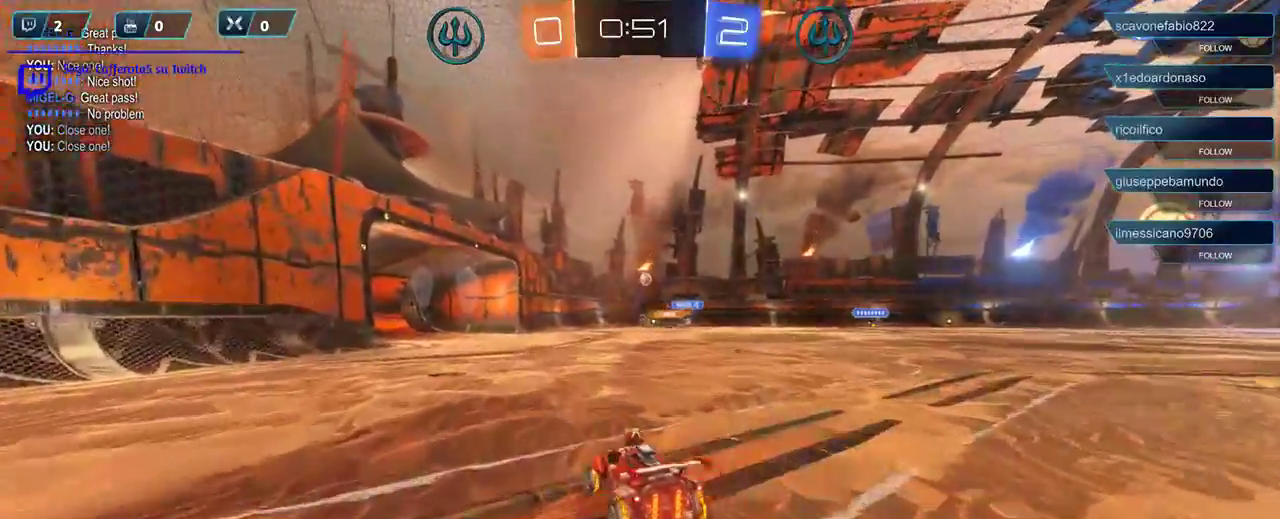
{"buttons": [], "left_stick": "center", "right_stick": "center", "events": [[67, "left_stick", "center"], [133, "left_stick", "right"], [200, "R2", "up"], [233, "A", "down"], [300, "A", "up"], [500, "left_stick", "center"]]}
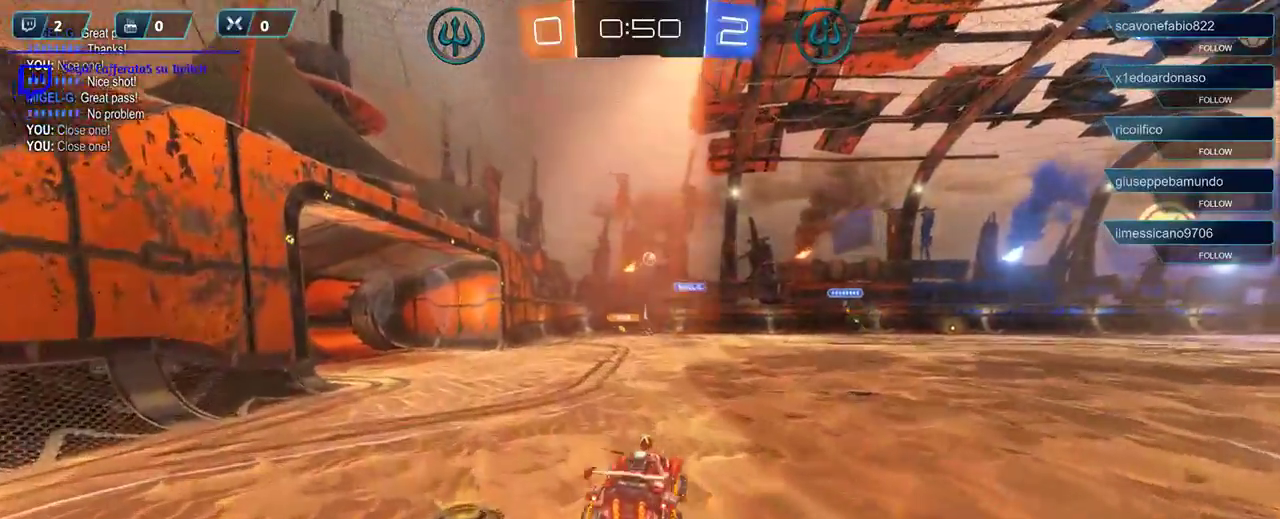
{"buttons": [], "left_stick": "left", "right_stick": "center", "events": [[33, "left_stick", "right"], [50, "left_stick", "left"], [133, "A", "down"], [200, "A", "up"], [300, "A", "down"], [367, "A", "up"]]}
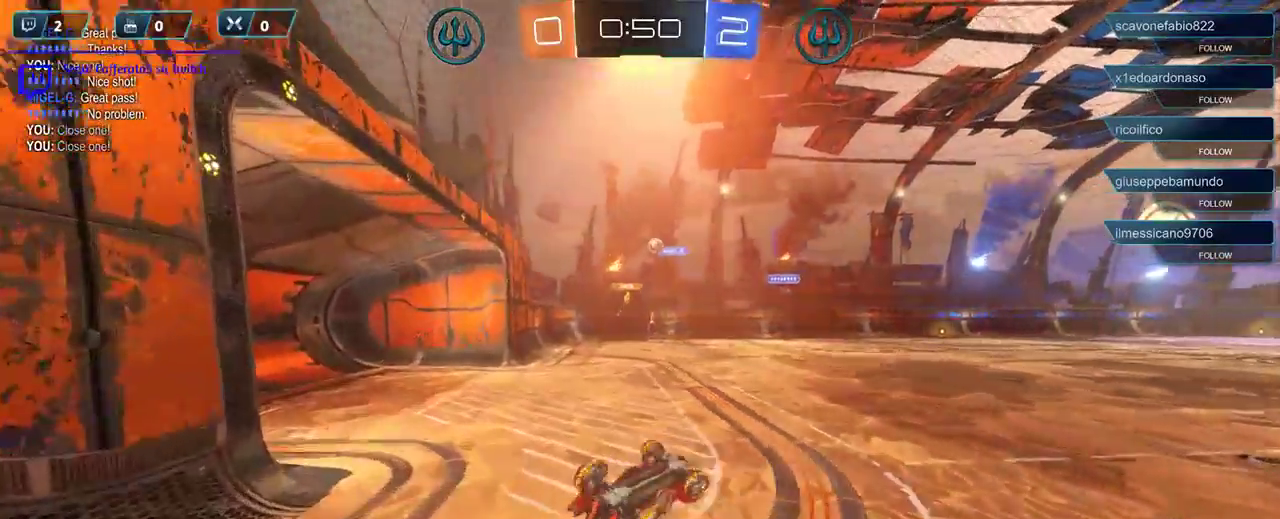
{"buttons": ["R2"], "left_stick": "center", "right_stick": "center", "events": [[100, "left_stick", "center"], [267, "R2", "down"]]}
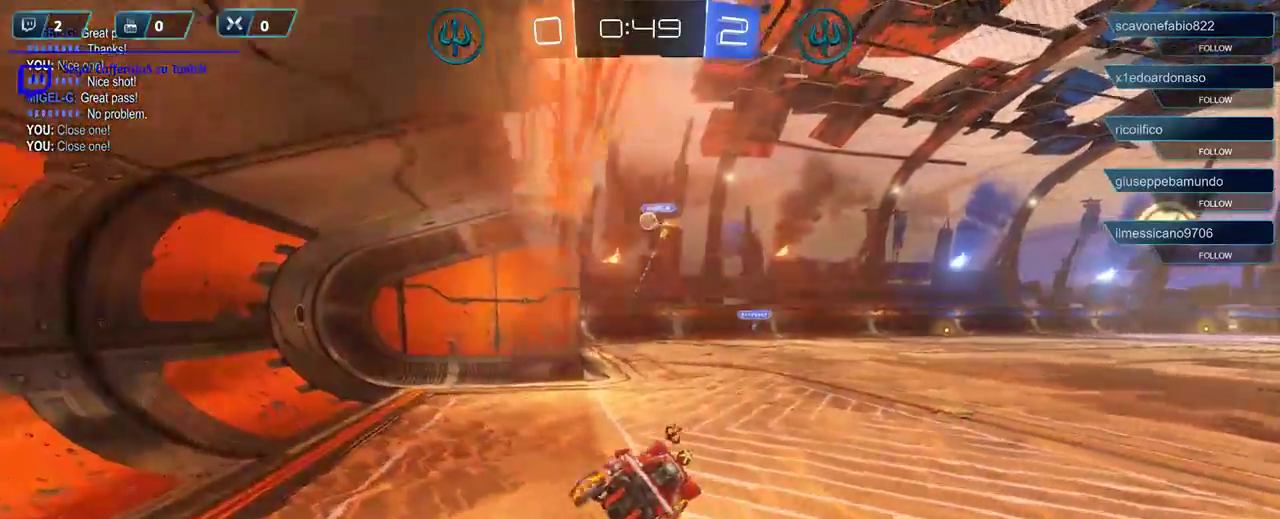
{"buttons": [], "left_stick": "right", "right_stick": "center", "events": [[200, "left_stick", "right"], [367, "R2", "up"]]}
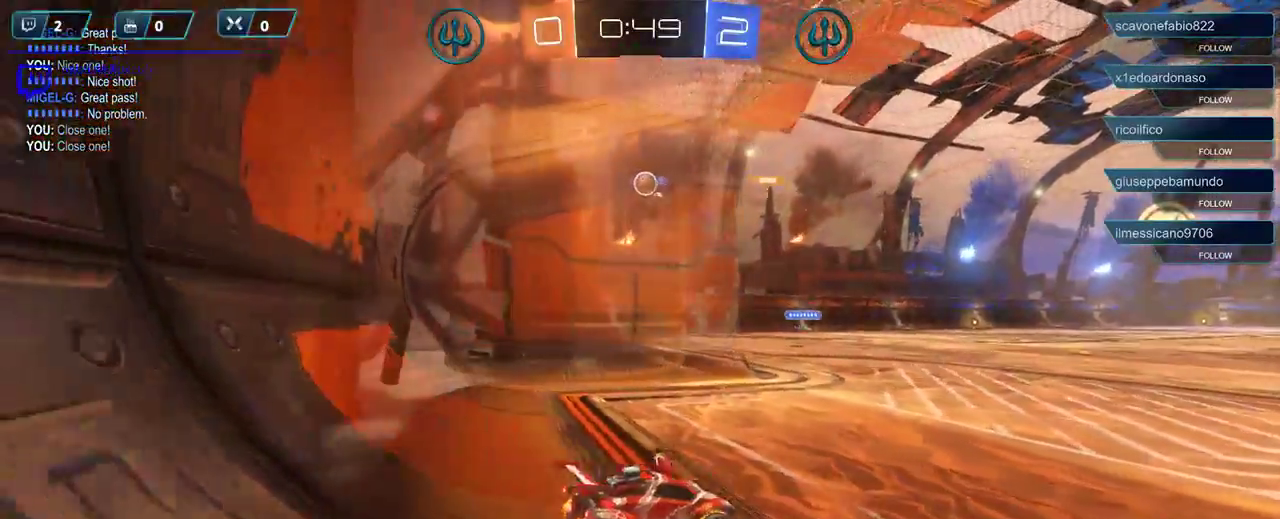
{"buttons": ["R1", "R2"], "left_stick": "left", "right_stick": "center", "events": [[67, "R2", "down"], [267, "left_stick", "center"], [333, "left_stick", "left"], [367, "R1", "down"]]}
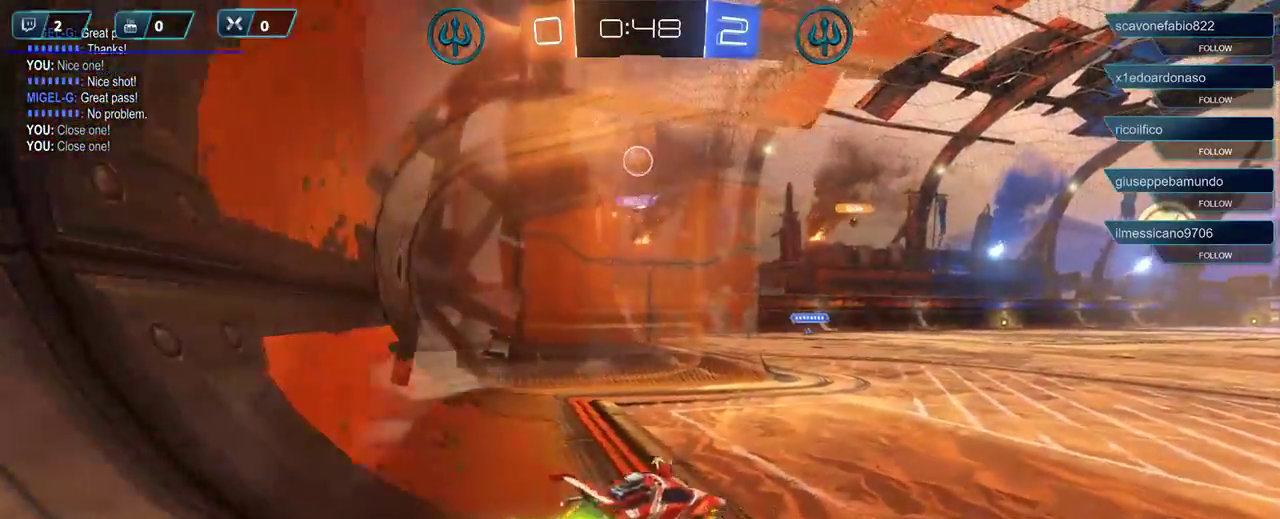
{"buttons": [], "left_stick": "right", "right_stick": "center", "events": [[100, "left_stick", "center"], [267, "R1", "up"], [333, "R2", "up"], [433, "L2", "down"], [433, "left_stick", "right"], [500, "L2", "up"]]}
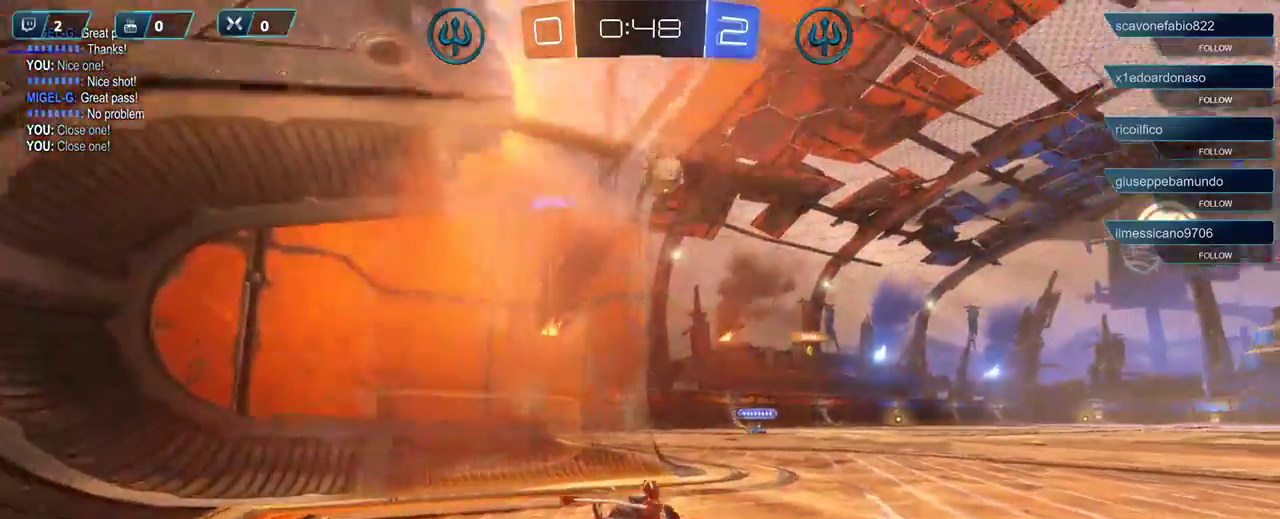
{"buttons": ["R2"], "left_stick": "right", "right_stick": "center", "events": [[33, "R2", "down"]]}
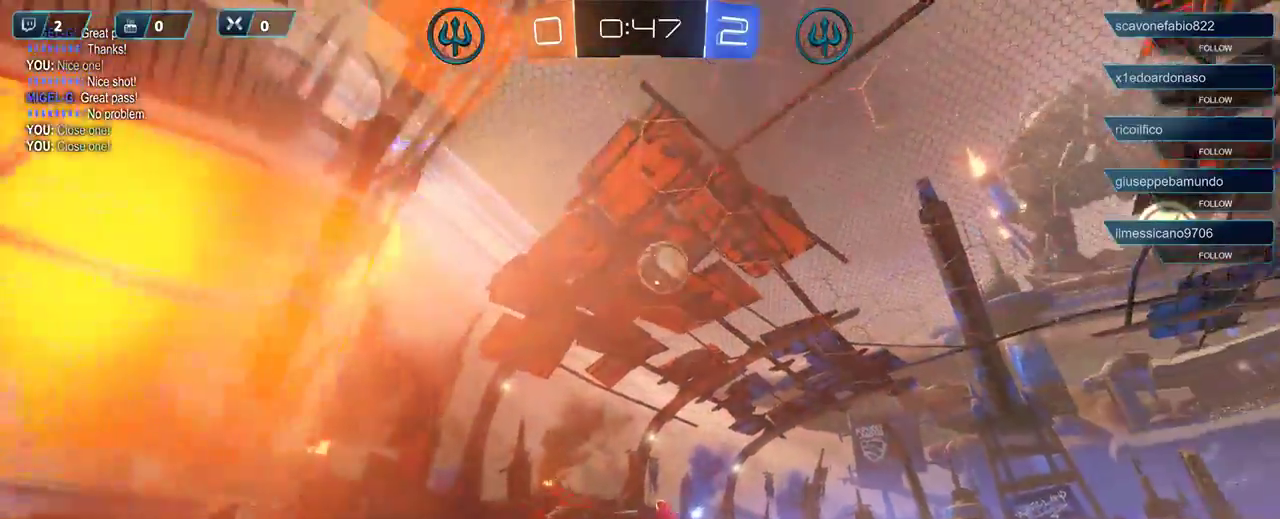
{"buttons": ["R1"], "left_stick": "center", "right_stick": "center", "events": [[67, "R1", "down"], [67, "R2", "up"], [67, "left_stick", "down"], [100, "A", "down"], [100, "L3", "down"], [233, "A", "up"], [300, "L3", "up"], [367, "R1", "up"], [433, "left_stick", "center"], [500, "R1", "down"]]}
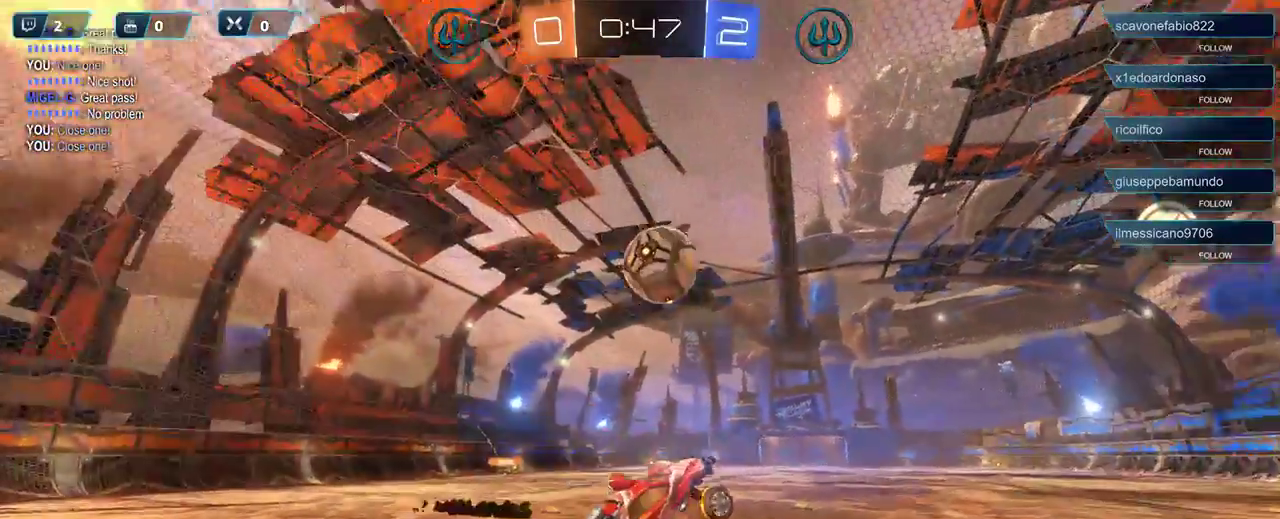
{"buttons": ["L3"], "left_stick": "up-right", "right_stick": "center", "events": [[267, "left_stick", "up-right"], [367, "A", "down"], [400, "L3", "down"], [500, "A", "up"], [500, "R1", "up"]]}
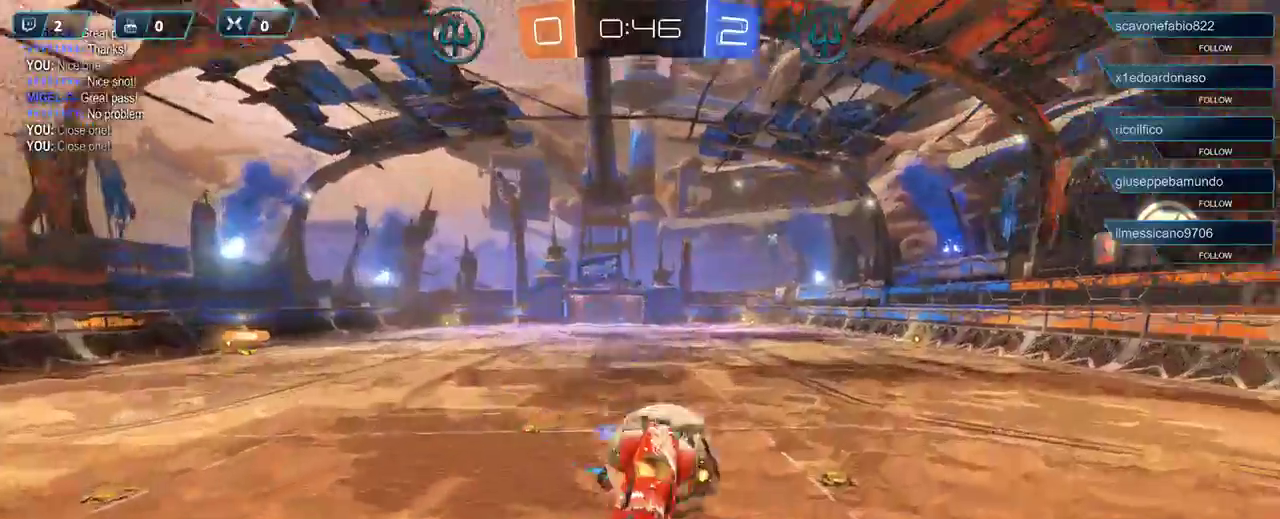
{"buttons": ["R2"], "left_stick": "up-left", "right_stick": "center", "events": [[133, "L3", "up"], [133, "left_stick", "up"], [233, "left_stick", "up-left"], [267, "R2", "down"]]}
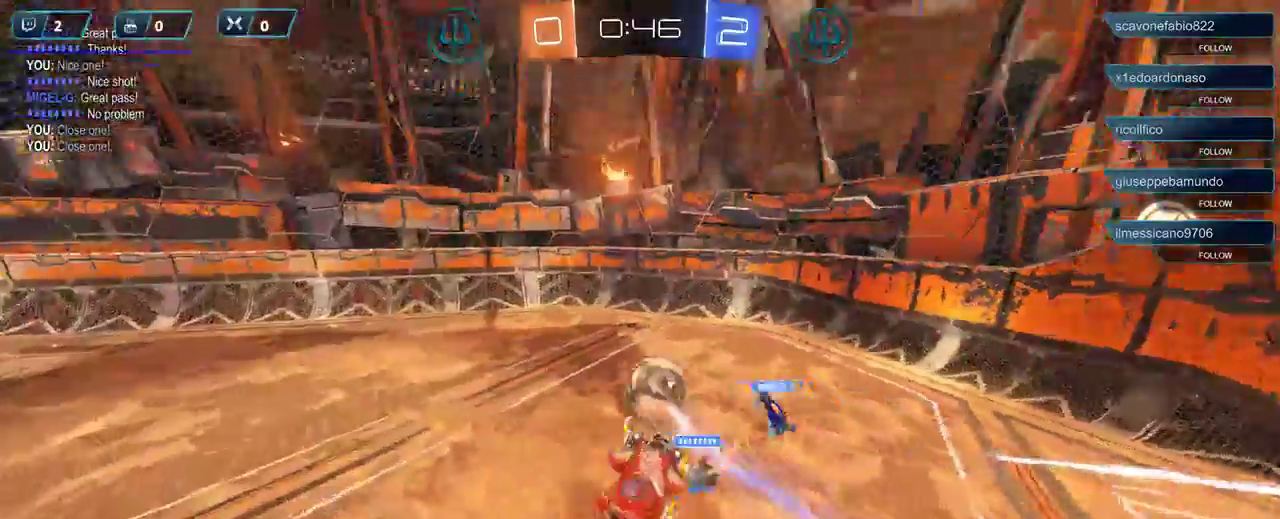
{"buttons": ["R2"], "left_stick": "left", "right_stick": "center", "events": [[33, "left_stick", "left"]]}
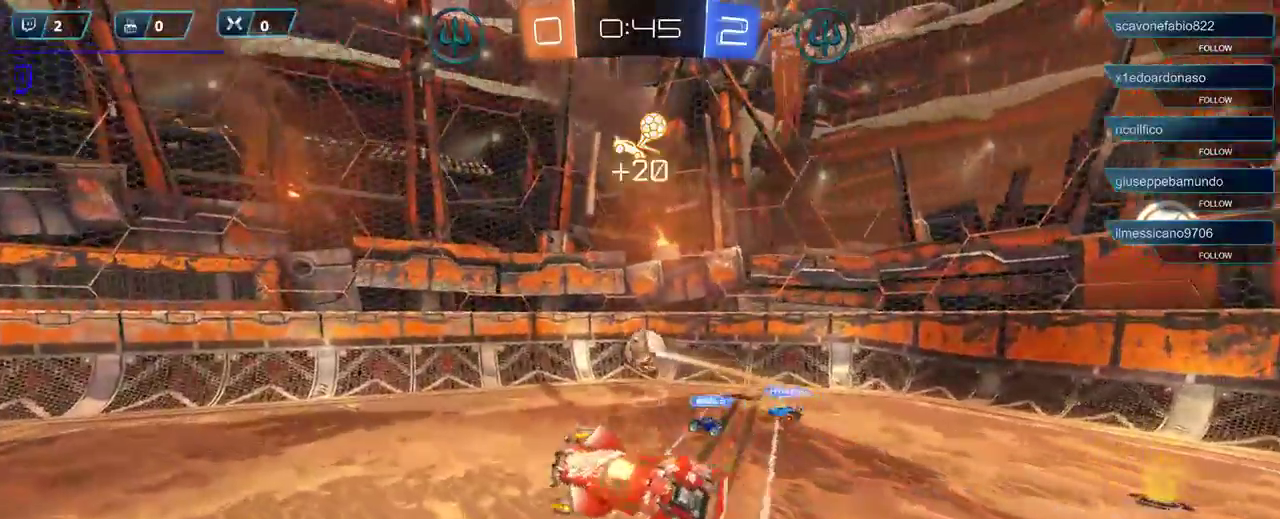
{"buttons": ["R2"], "left_stick": "right", "right_stick": "center", "events": [[67, "left_stick", "center"], [233, "left_stick", "right"]]}